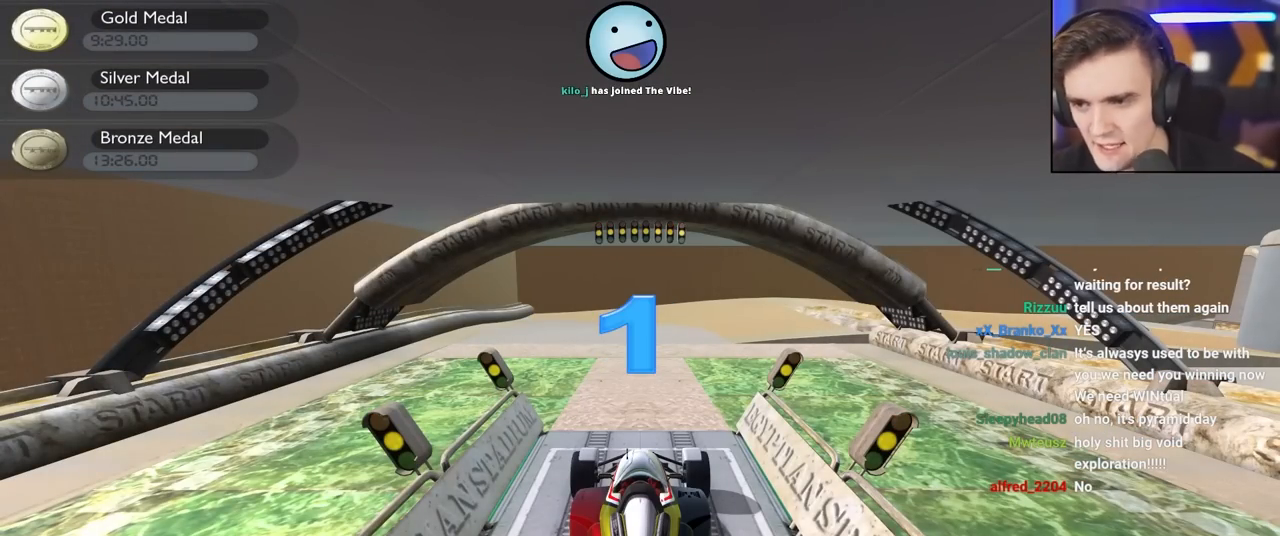
Gameplay with keyboard; each line is a JSON object with the keys held at the frame after it. "events" lists presses ("down") and releases ("up") of "brake", "down", "left", "right" and "up" between this image and that frame as [ms after this image, input, new state], when the widget could be followed in between. No other keys are recorded. Mouse input is not recorded. Key names are as the overlay labels them; some are game actions (e.g. jump) rather than physical keys.
{"keys": ["up"], "events": []}
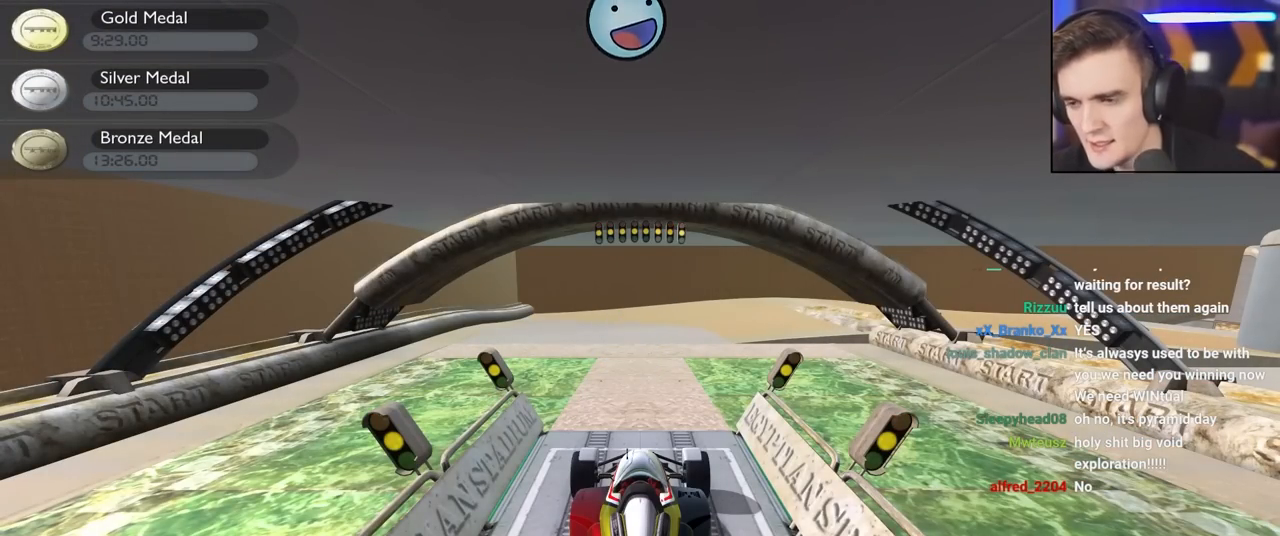
{"keys": ["up"], "events": []}
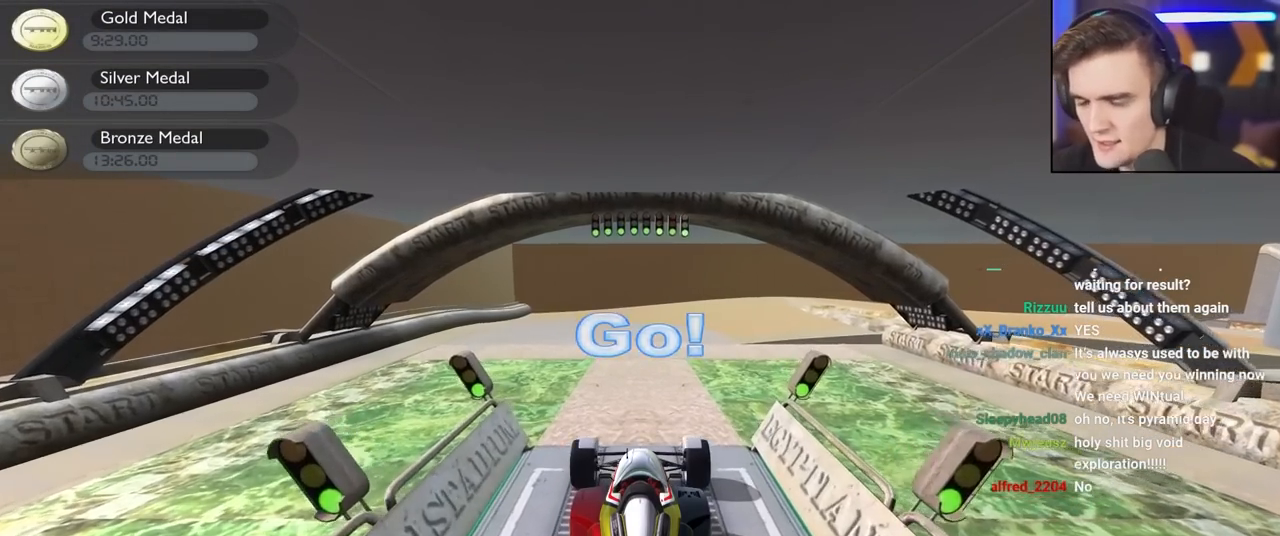
{"keys": ["up"], "events": []}
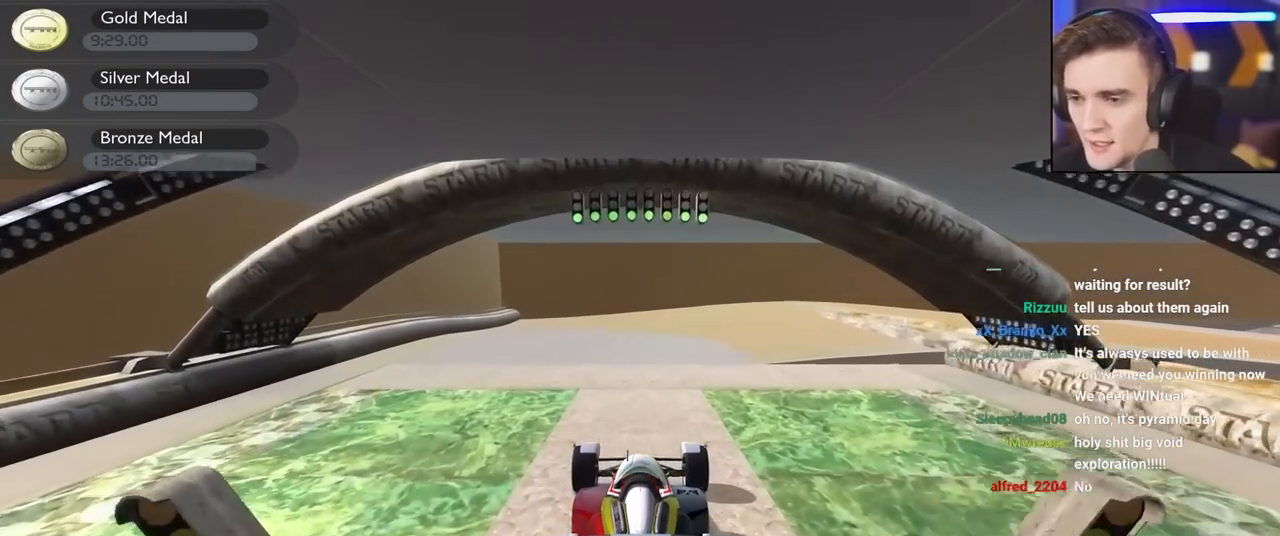
{"keys": ["up"], "events": [[417, "right", "down"], [467, "right", "up"]]}
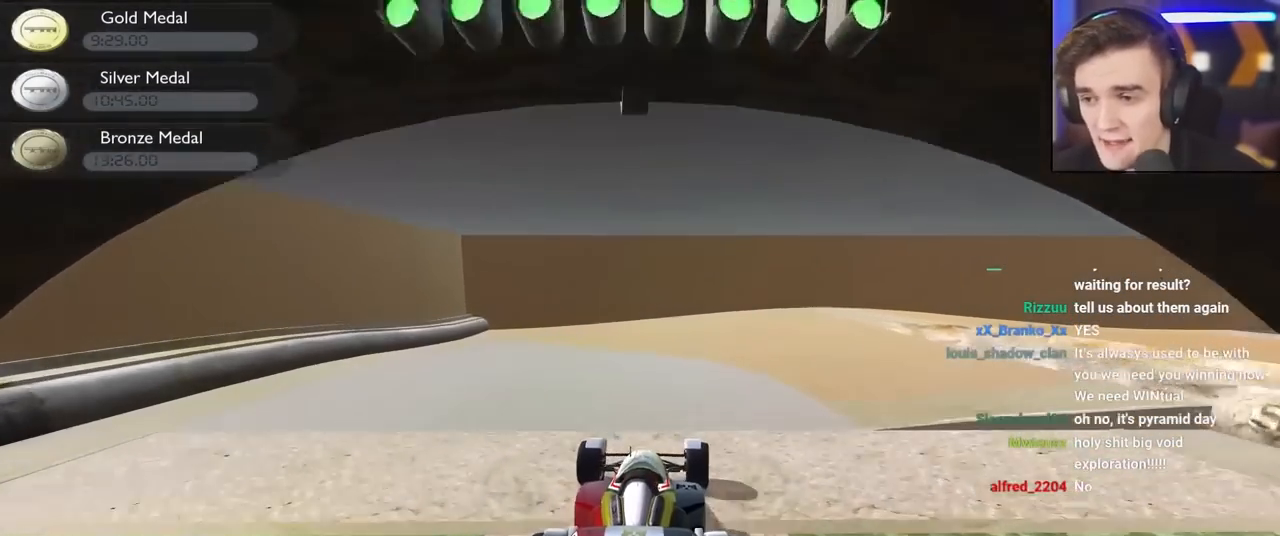
{"keys": ["right", "up"], "events": [[200, "right", "down"]]}
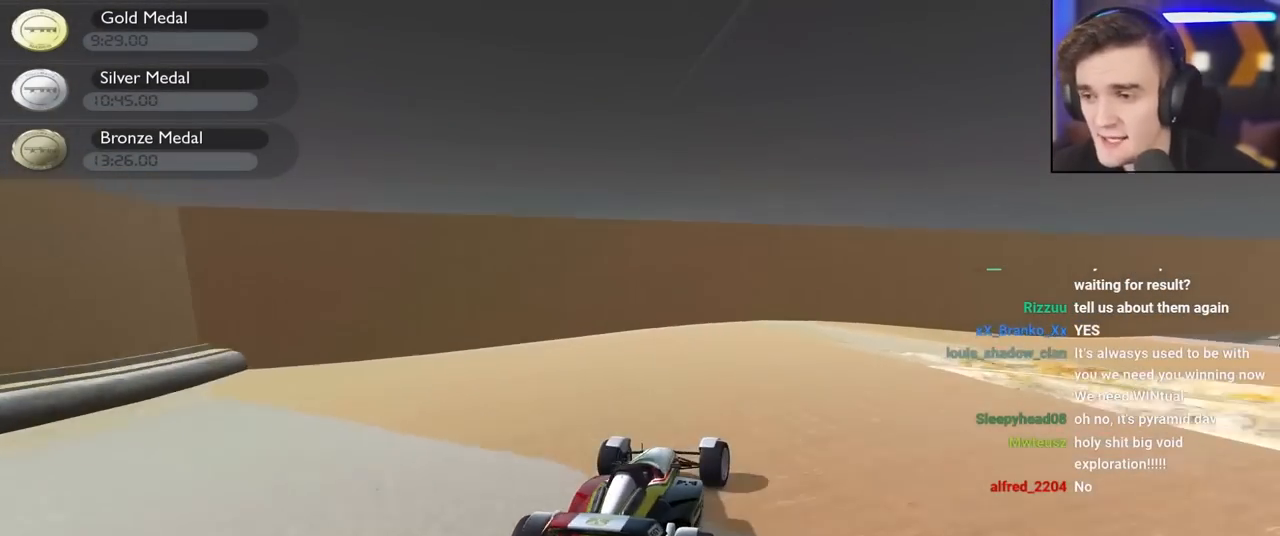
{"keys": ["right", "up"], "events": [[167, "right", "up"], [267, "right", "down"]]}
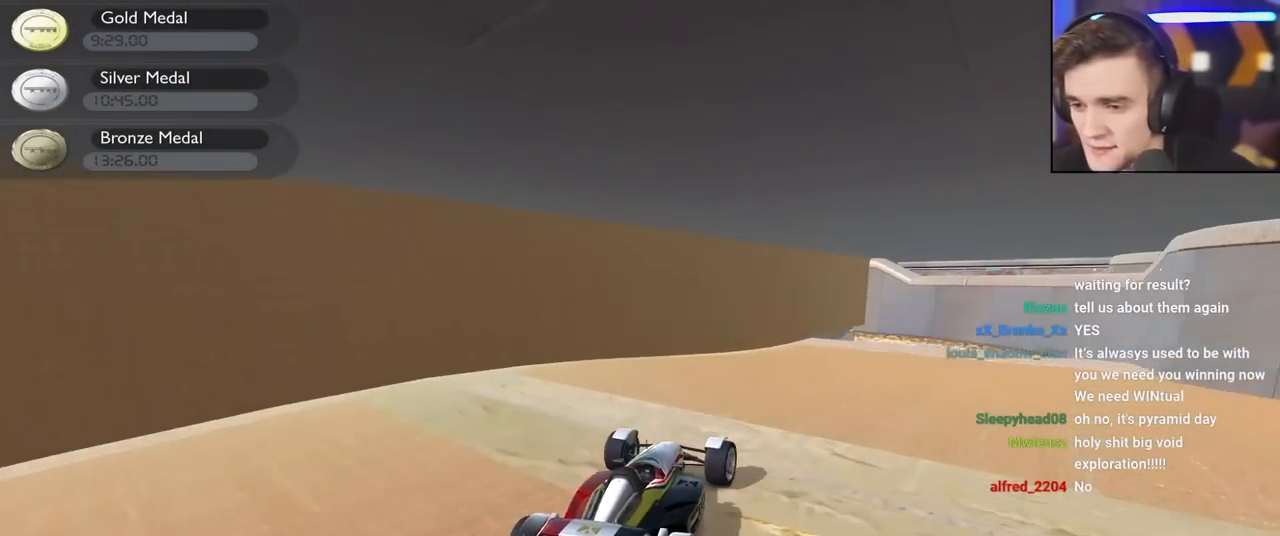
{"keys": ["left", "up"], "events": [[133, "right", "up"], [467, "left", "down"]]}
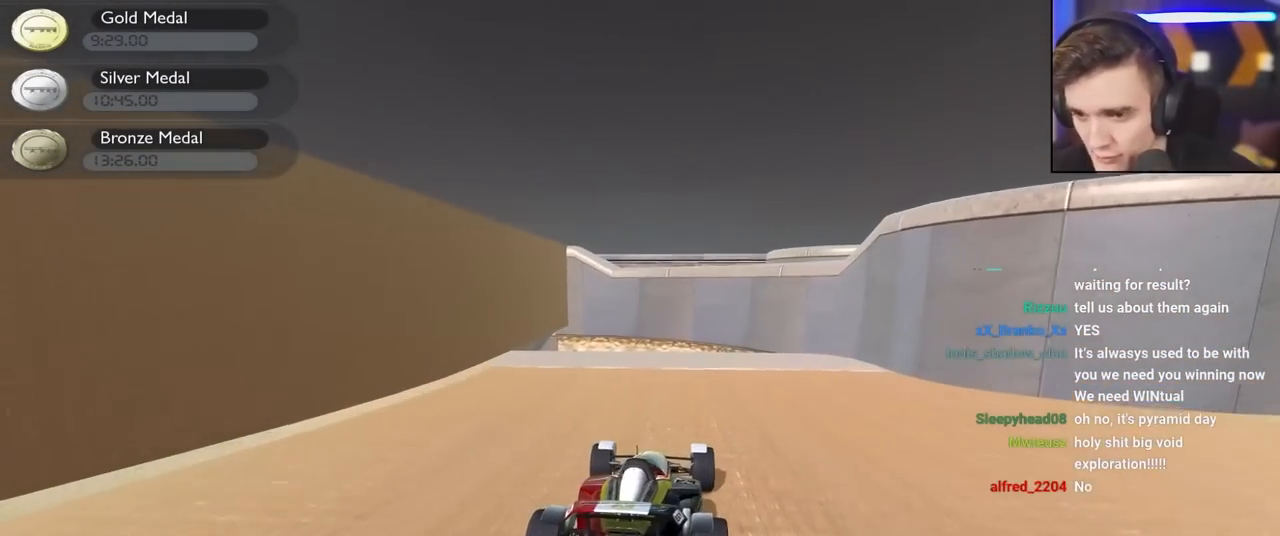
{"keys": ["left"], "events": [[67, "left", "up"], [200, "left", "down"], [333, "up", "up"], [383, "left", "up"], [483, "left", "down"]]}
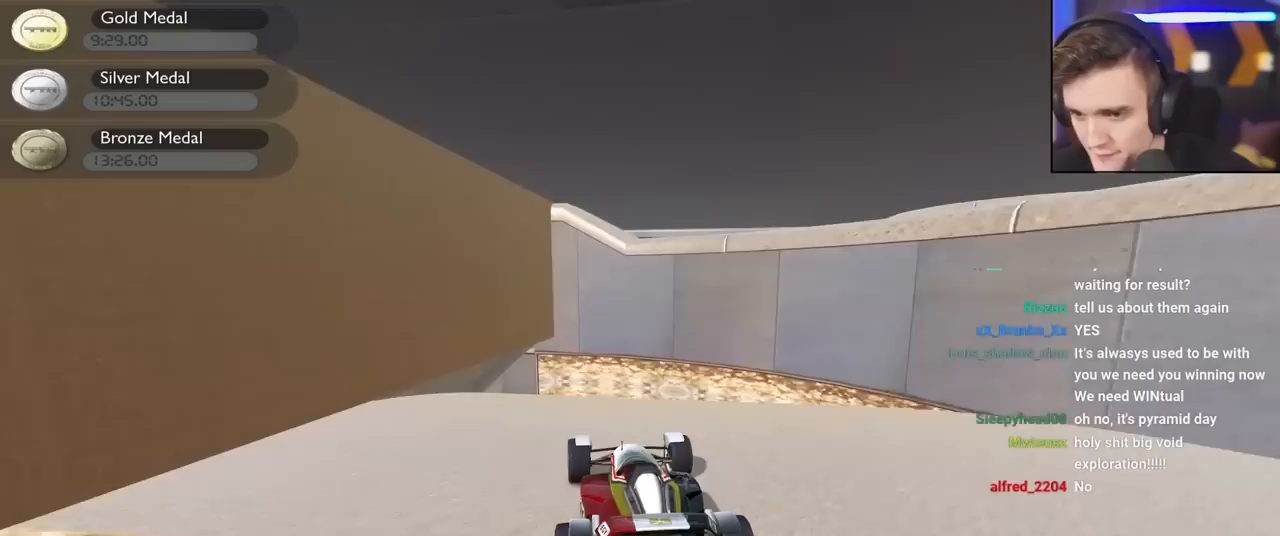
{"keys": ["left"], "events": [[67, "down", "down"], [117, "left", "up"], [267, "down", "up"], [350, "left", "down"]]}
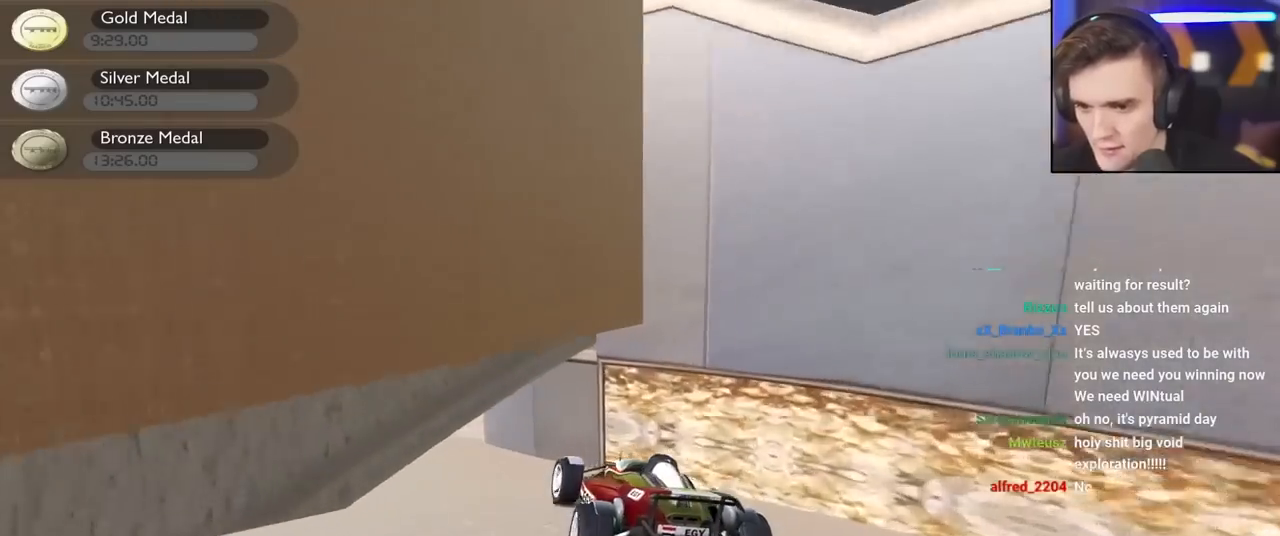
{"keys": ["right", "up"], "events": [[283, "left", "up"], [333, "right", "down"], [333, "up", "down"]]}
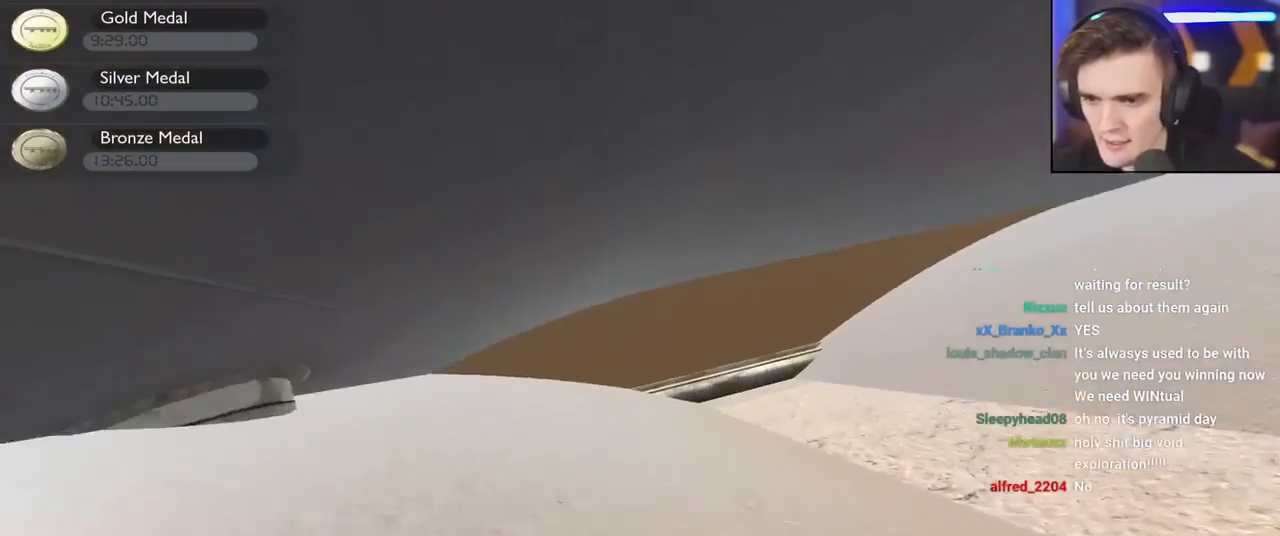
{"keys": ["right", "up"], "events": []}
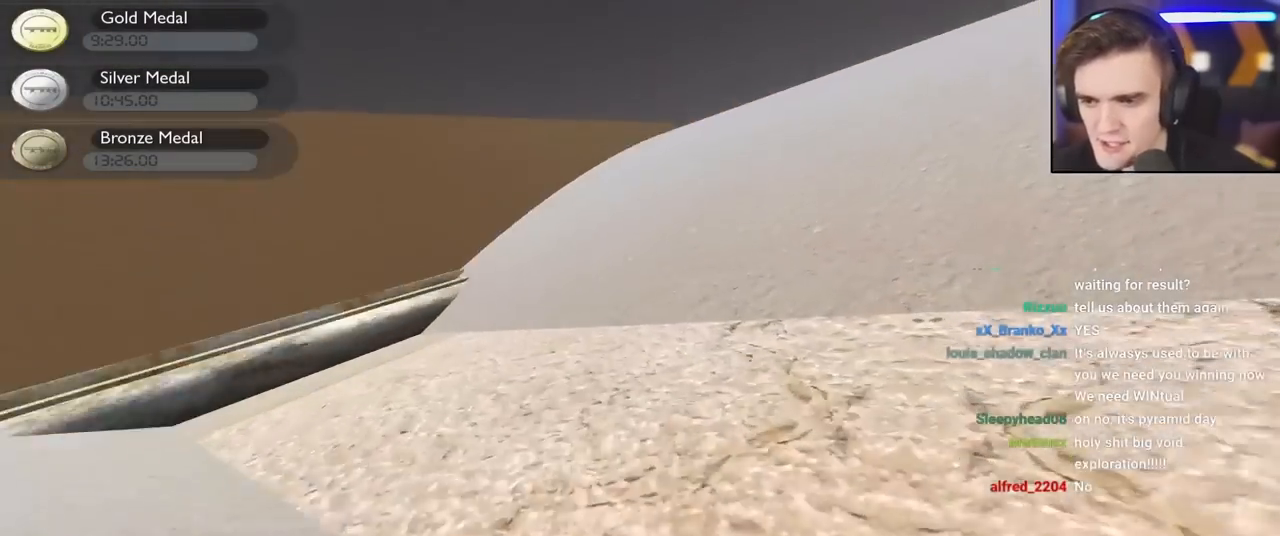
{"keys": ["down", "right", "up"], "events": [[217, "down", "down"]]}
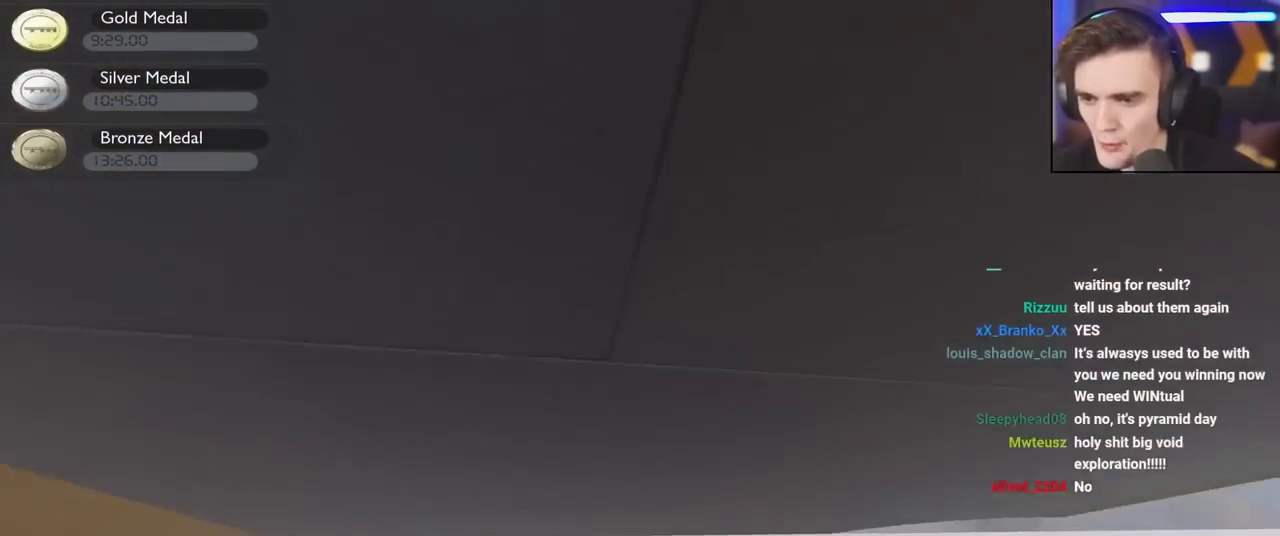
{"keys": ["right", "up"], "events": [[83, "down", "up"]]}
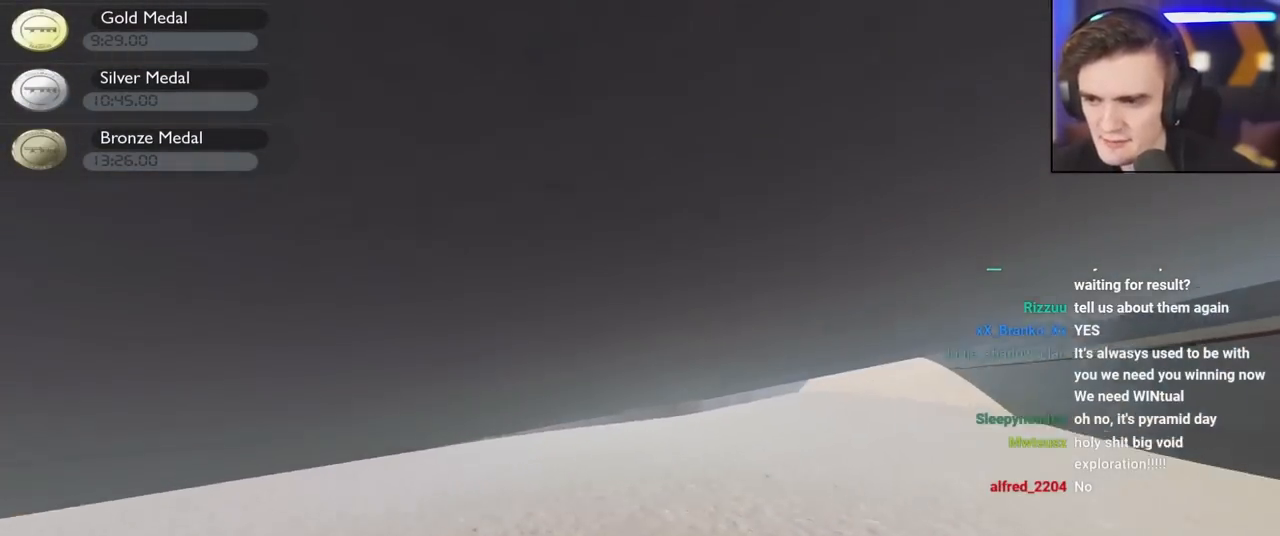
{"keys": ["up"], "events": [[383, "right", "up"]]}
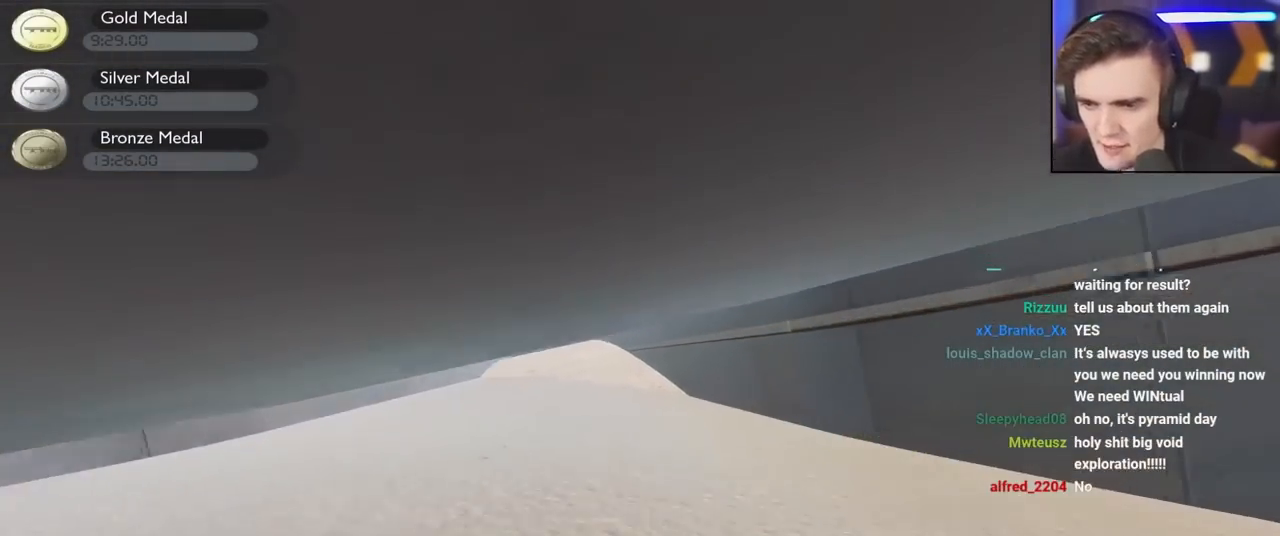
{"keys": ["left", "up"], "events": [[67, "left", "down"], [167, "left", "up"], [500, "left", "down"]]}
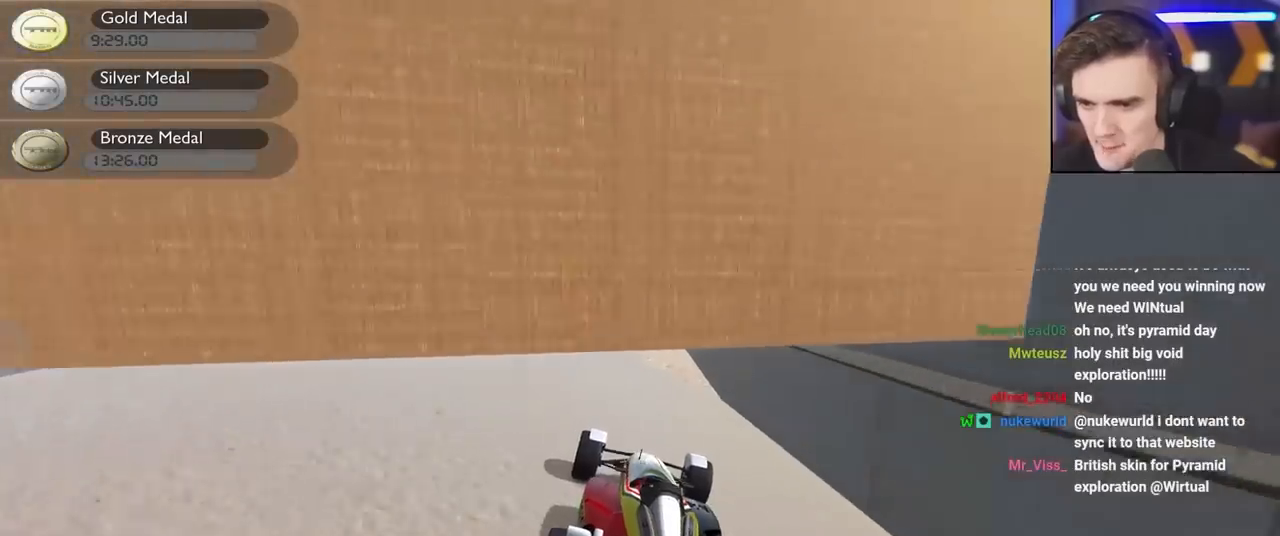
{"keys": ["up"], "events": [[100, "left", "up"]]}
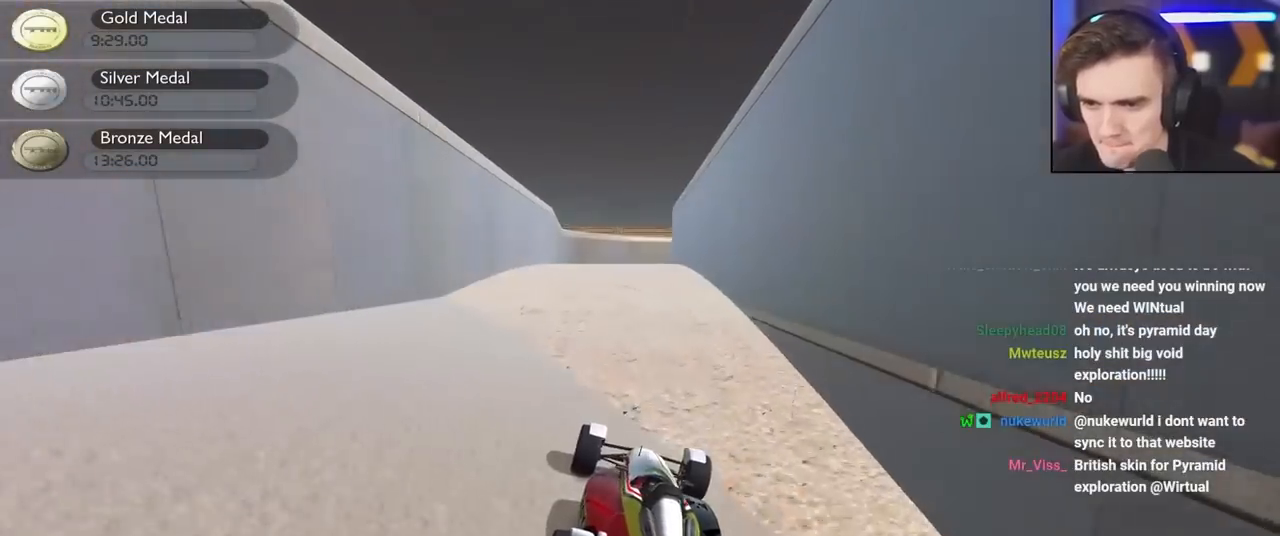
{"keys": ["up"], "events": []}
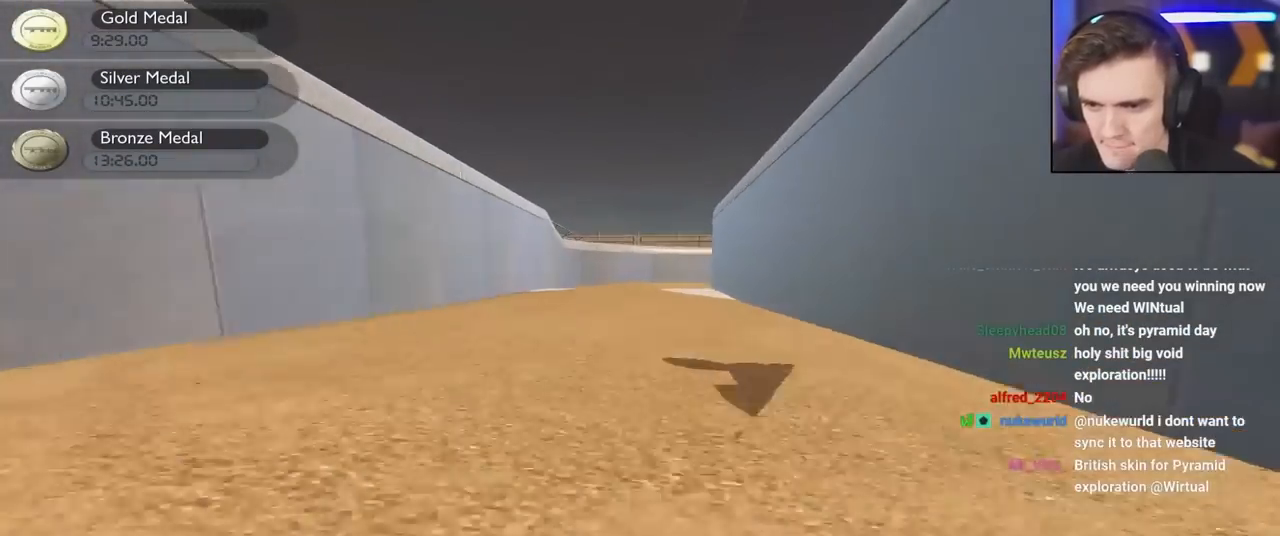
{"keys": [], "events": [[350, "up", "up"]]}
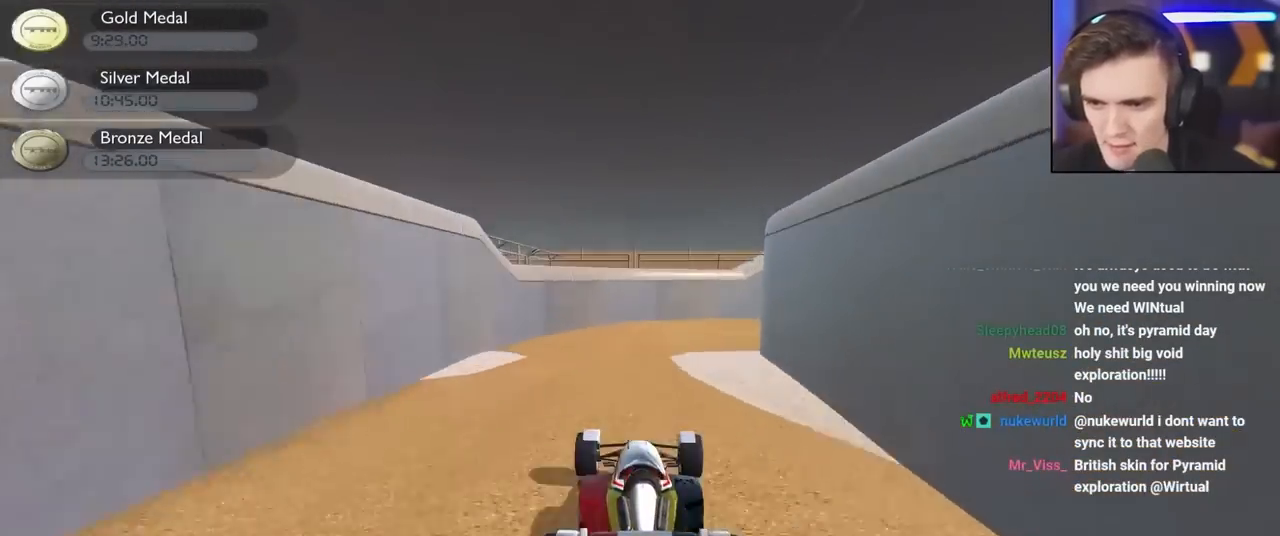
{"keys": ["right"], "events": [[183, "right", "down"], [283, "right", "up"], [367, "right", "down"]]}
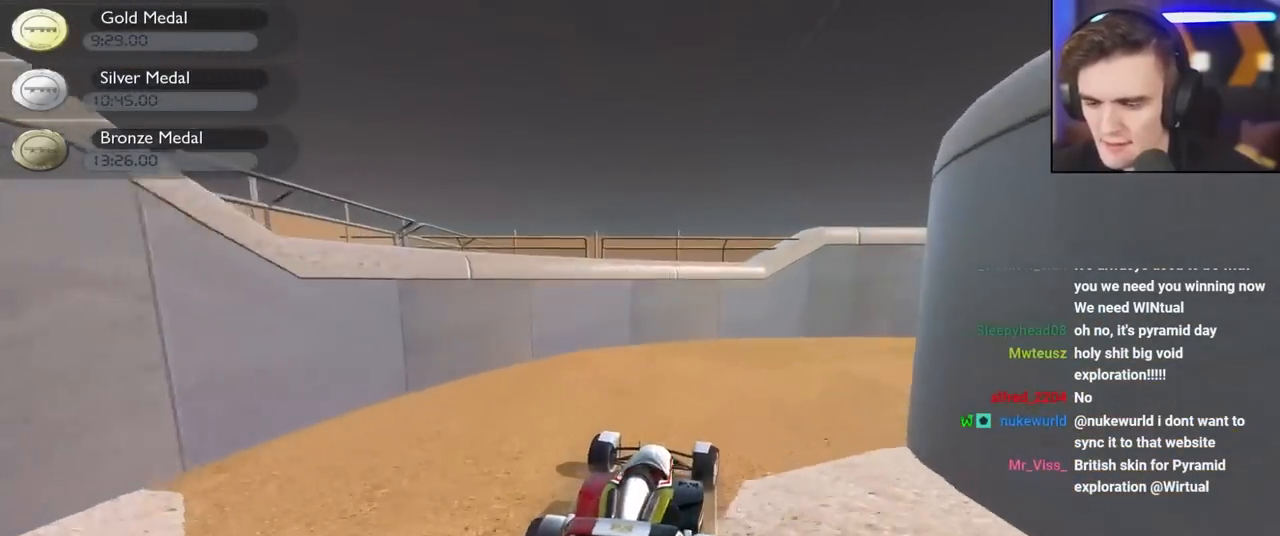
{"keys": ["right", "up"], "events": [[333, "up", "down"]]}
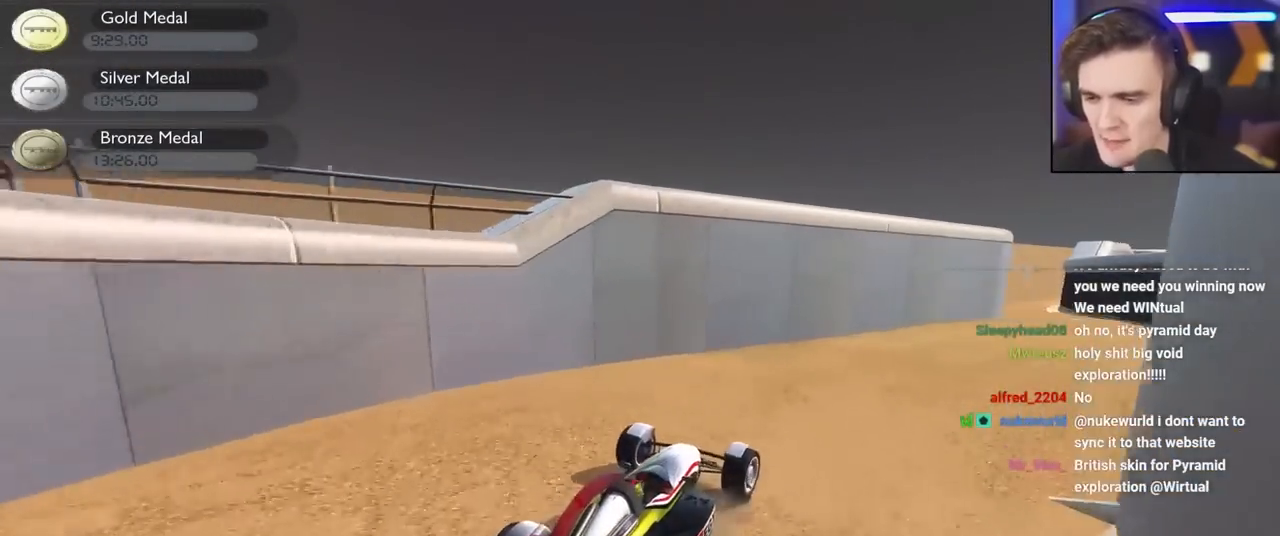
{"keys": ["up"], "events": [[17, "right", "up"], [300, "right", "down"], [500, "right", "up"]]}
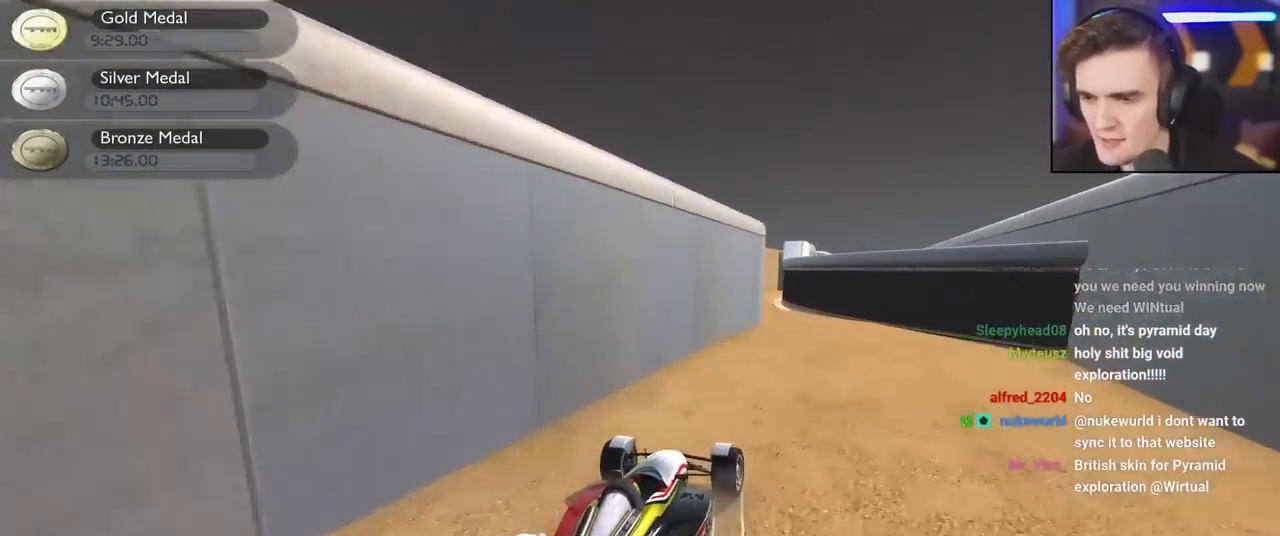
{"keys": ["up"], "events": [[83, "right", "down"], [183, "right", "up"], [283, "left", "down"], [367, "left", "up"]]}
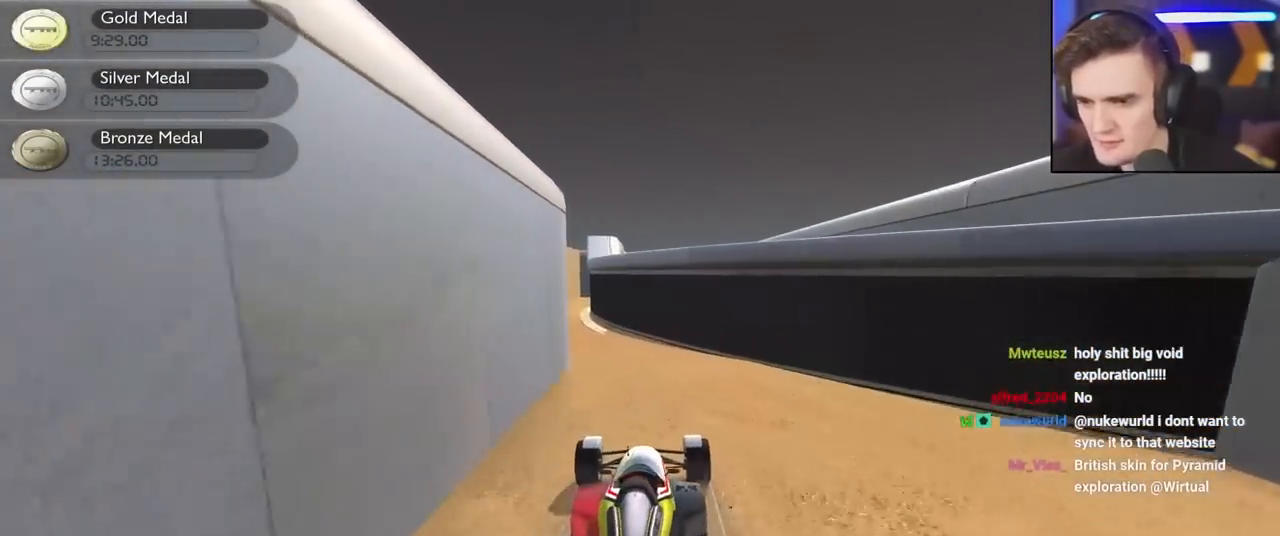
{"keys": ["right", "up"], "events": [[67, "left", "down"], [117, "up", "up"], [250, "up", "down"], [283, "left", "up"], [483, "right", "down"]]}
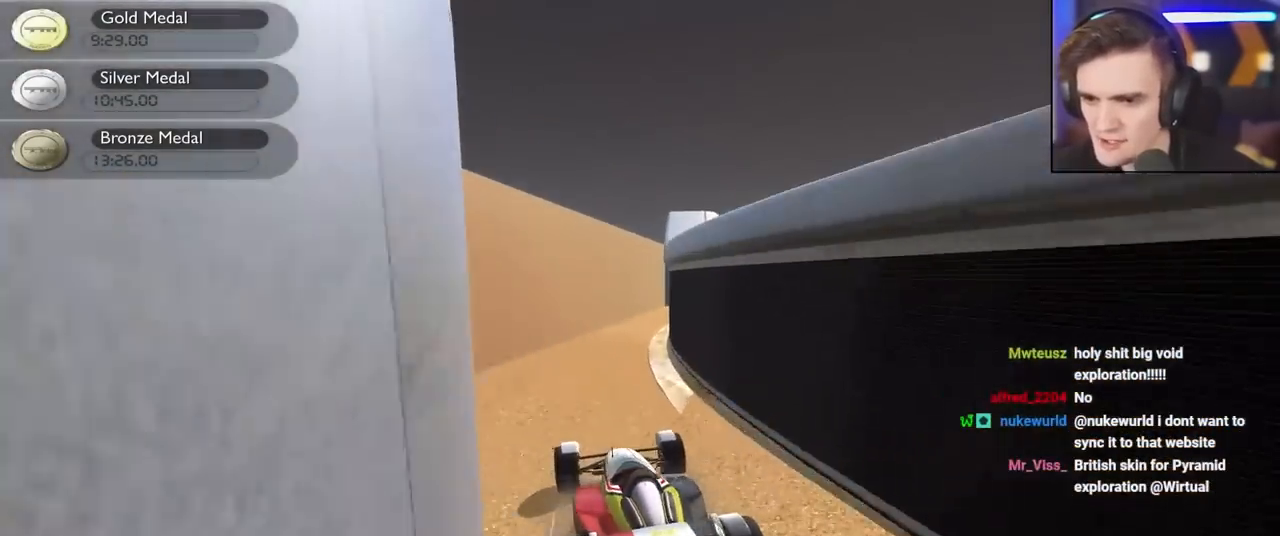
{"keys": ["up"], "events": [[117, "right", "up"], [217, "right", "down"], [317, "right", "up"], [450, "right", "down"], [500, "right", "up"]]}
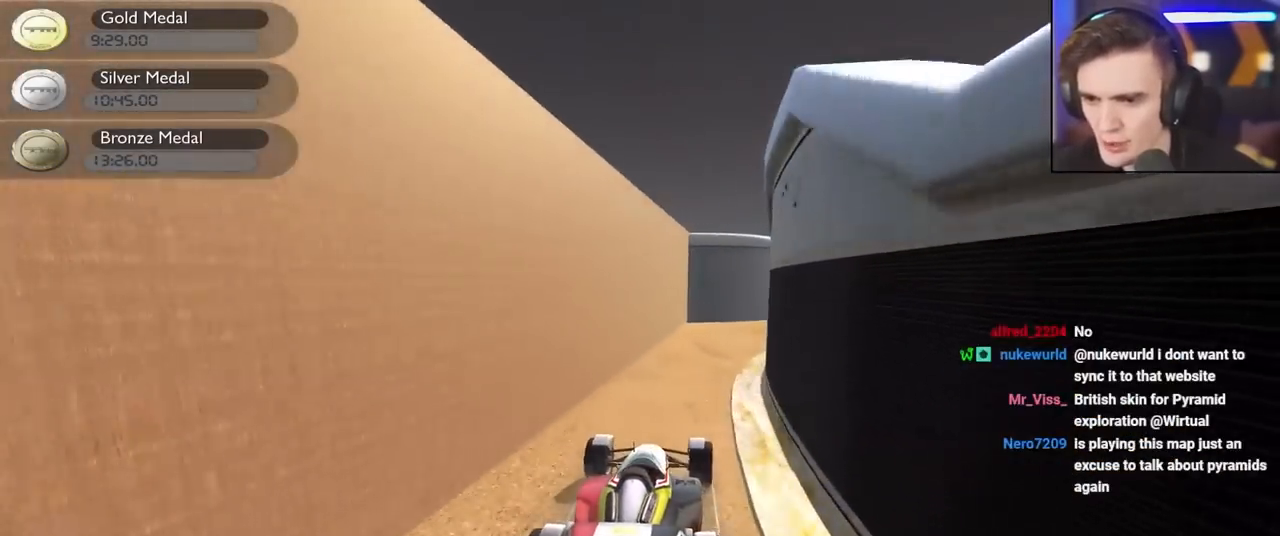
{"keys": [], "events": [[133, "right", "down"], [283, "up", "up"], [467, "right", "up"]]}
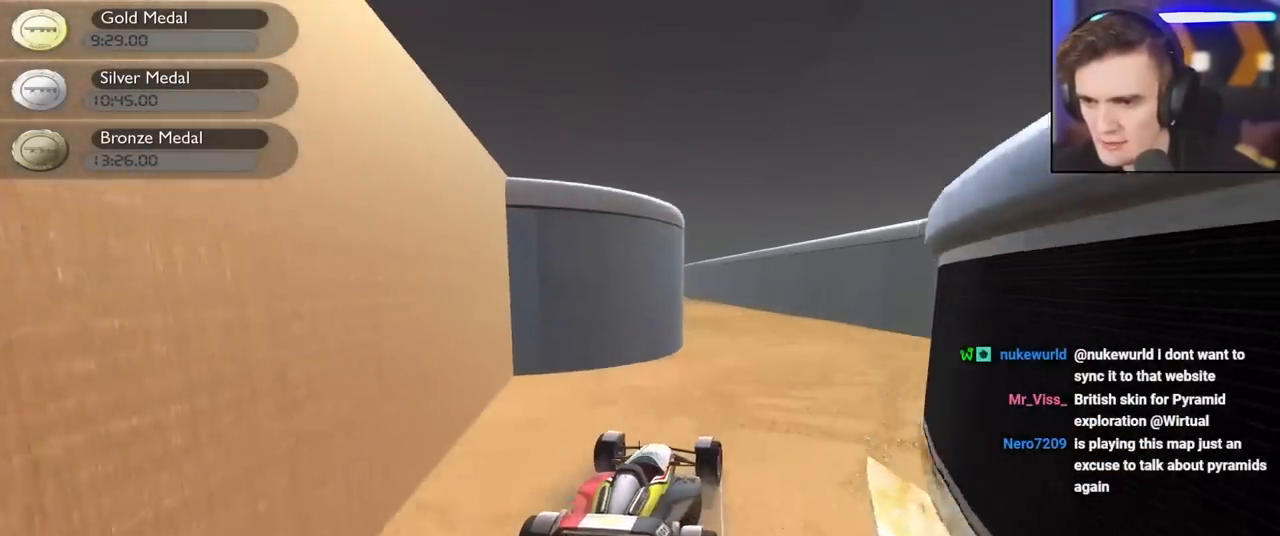
{"keys": ["left", "up"], "events": [[17, "up", "down"], [67, "left", "down"], [200, "left", "up"], [300, "right", "down"], [383, "right", "up"], [483, "left", "down"]]}
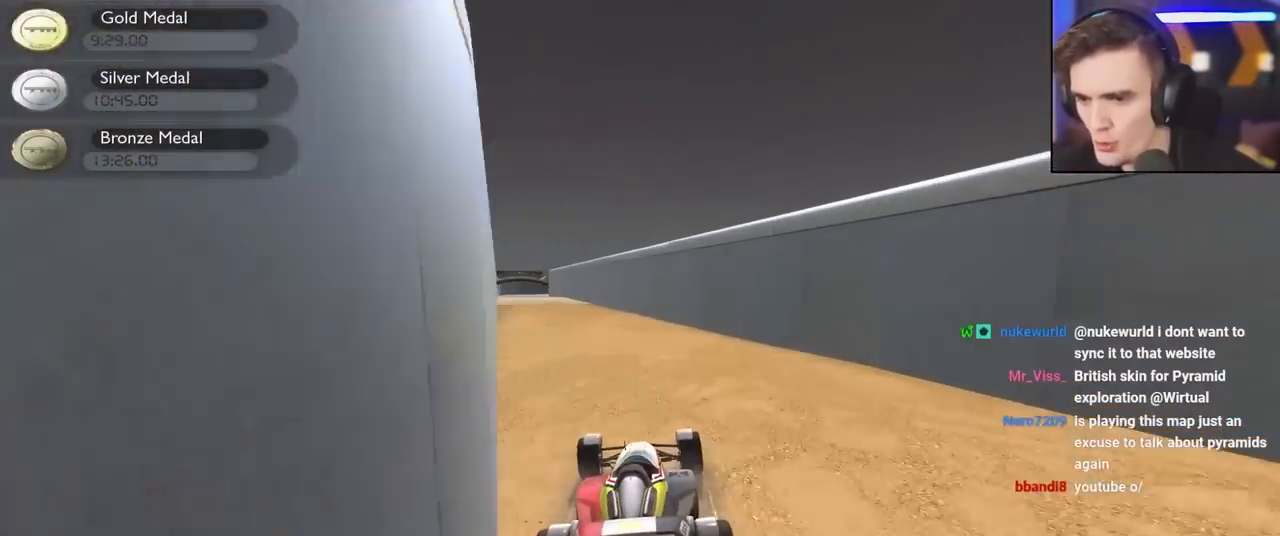
{"keys": ["up"], "events": [[117, "left", "up"], [350, "left", "down"], [400, "left", "up"]]}
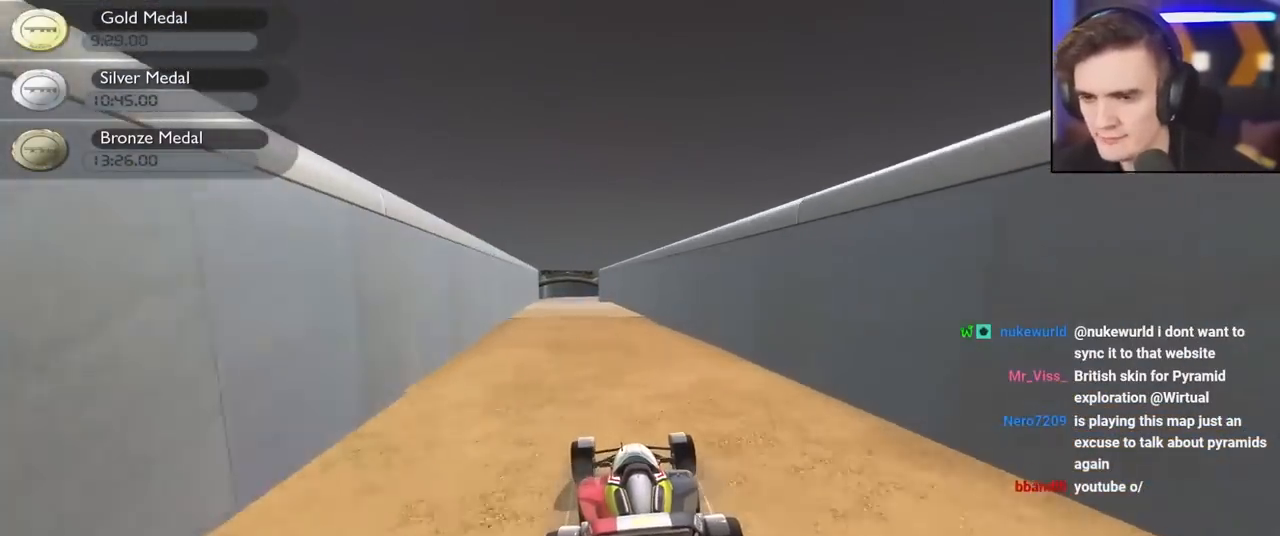
{"keys": ["up"], "events": [[233, "left", "down"], [283, "left", "up"]]}
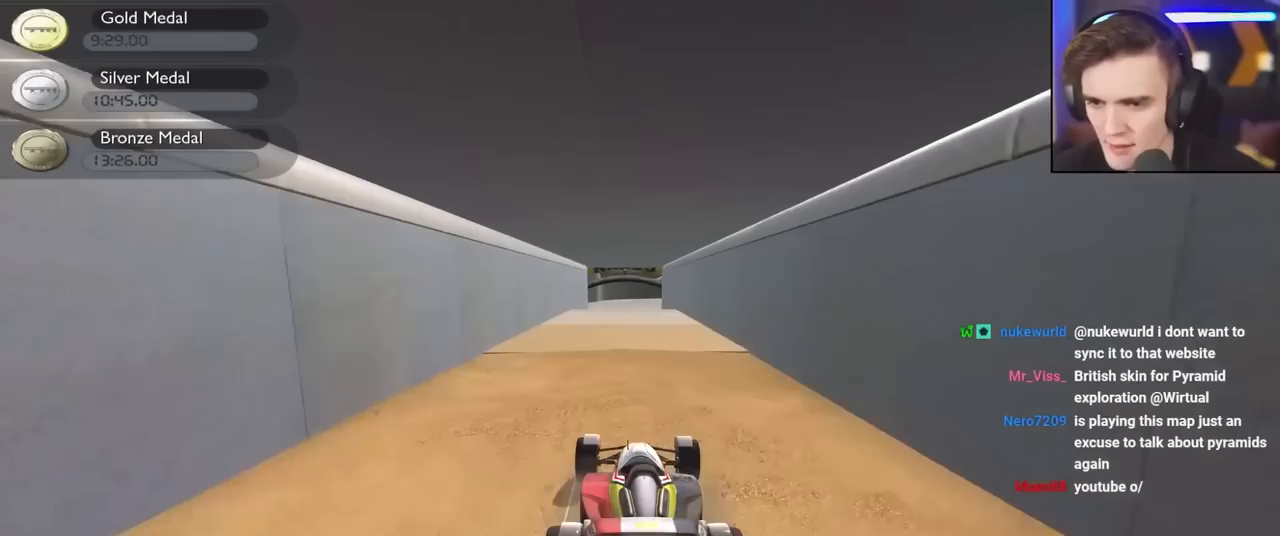
{"keys": ["up"], "events": []}
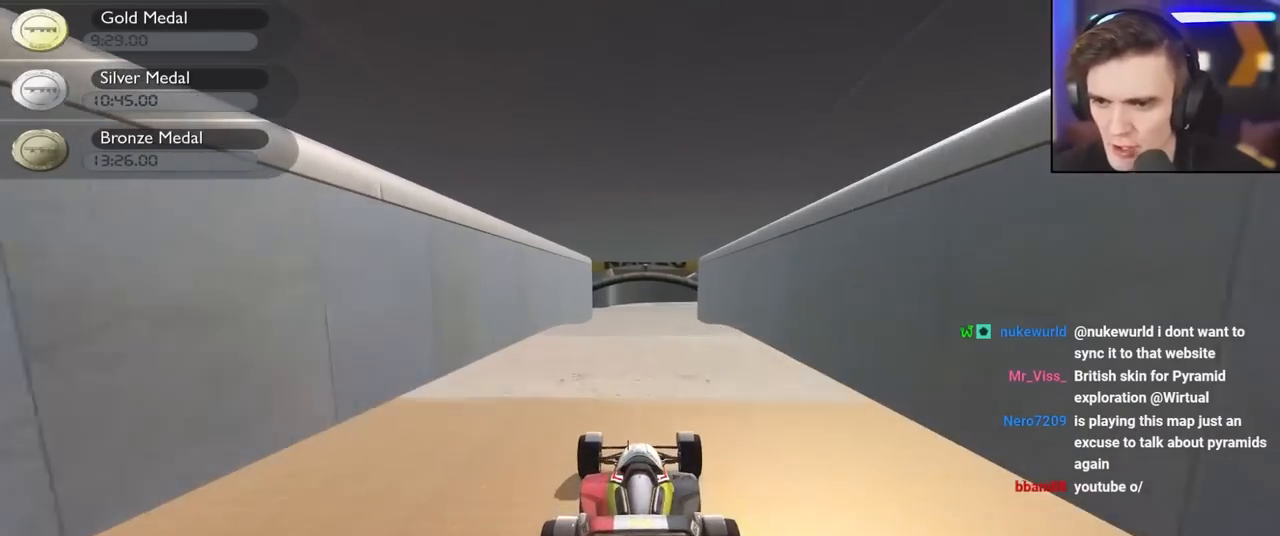
{"keys": ["up"], "events": [[33, "left", "down"], [117, "left", "up"], [267, "right", "down"], [300, "right", "up"]]}
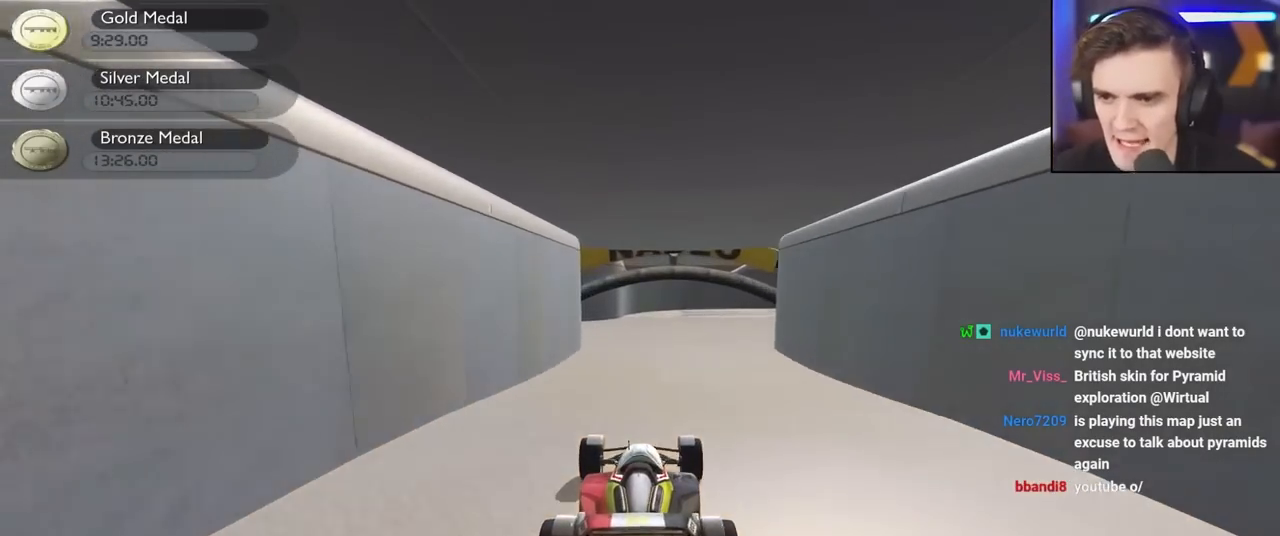
{"keys": ["right", "up"], "events": [[33, "left", "down"], [283, "left", "up"], [467, "right", "down"]]}